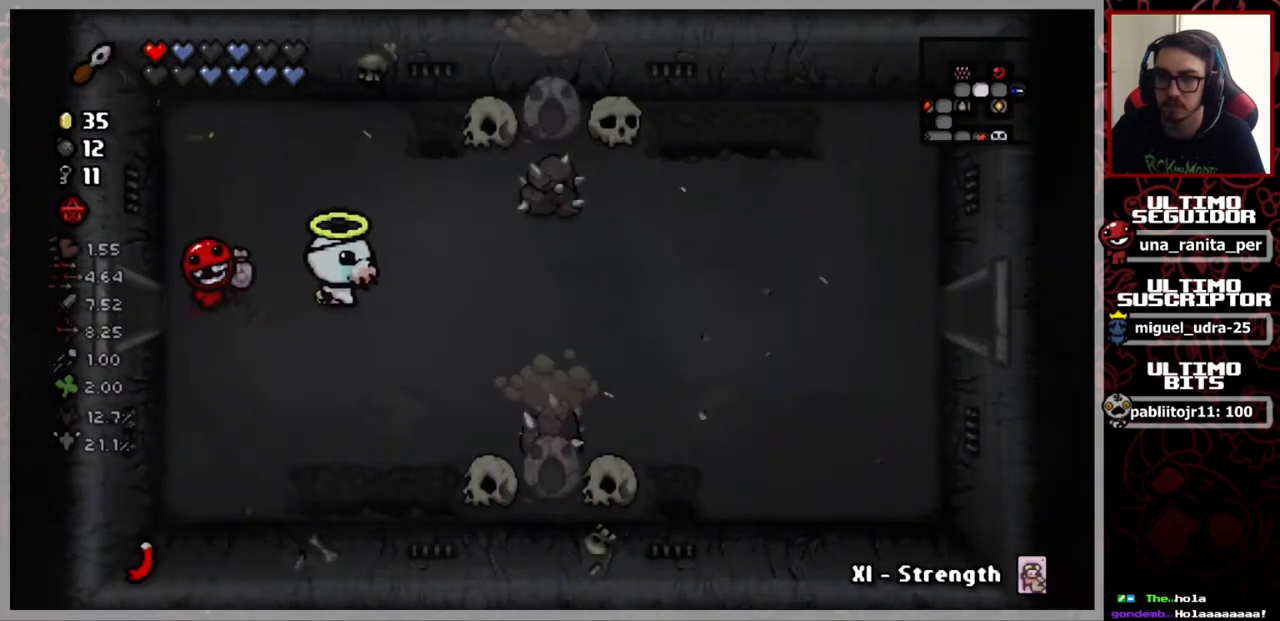
Gameplay with a controller (Xbox layout); each line is a JSON object with the inputs held at the frame after it. "events" lists button and stick changes between this image and that frame as [ms after this image, input, new state], when the widget could be followed in between. Not read: START.
{"buttons": [], "left_stick": "right", "right_stick": "center", "events": []}
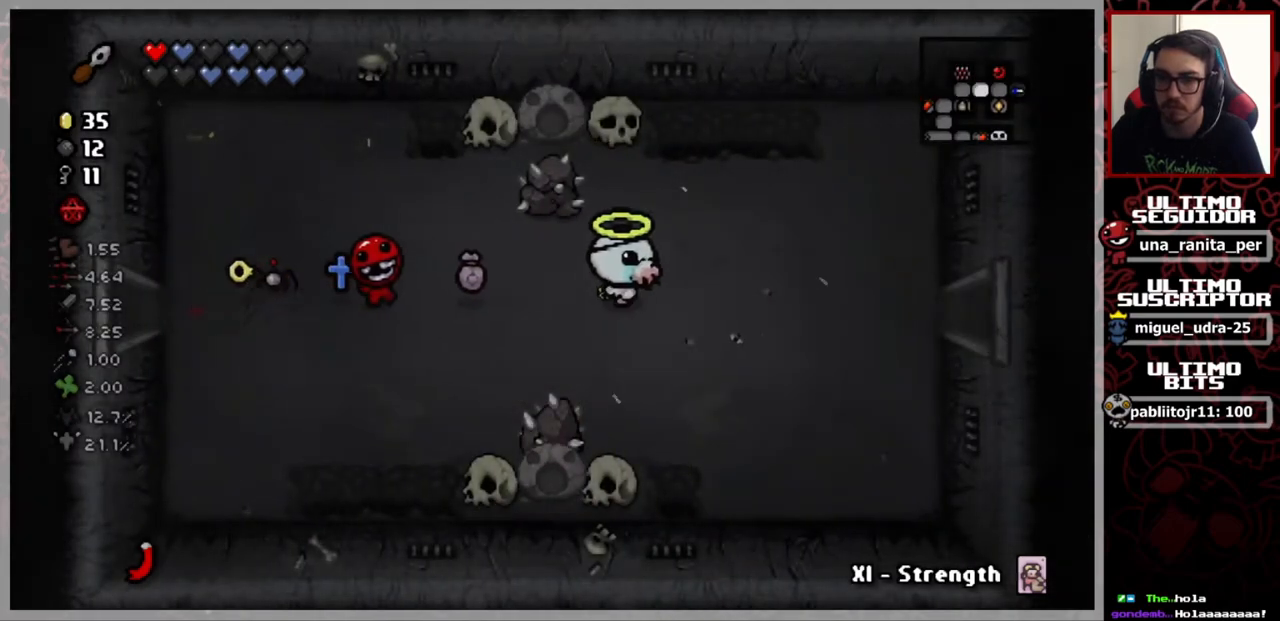
{"buttons": [], "left_stick": "right", "right_stick": "center", "events": []}
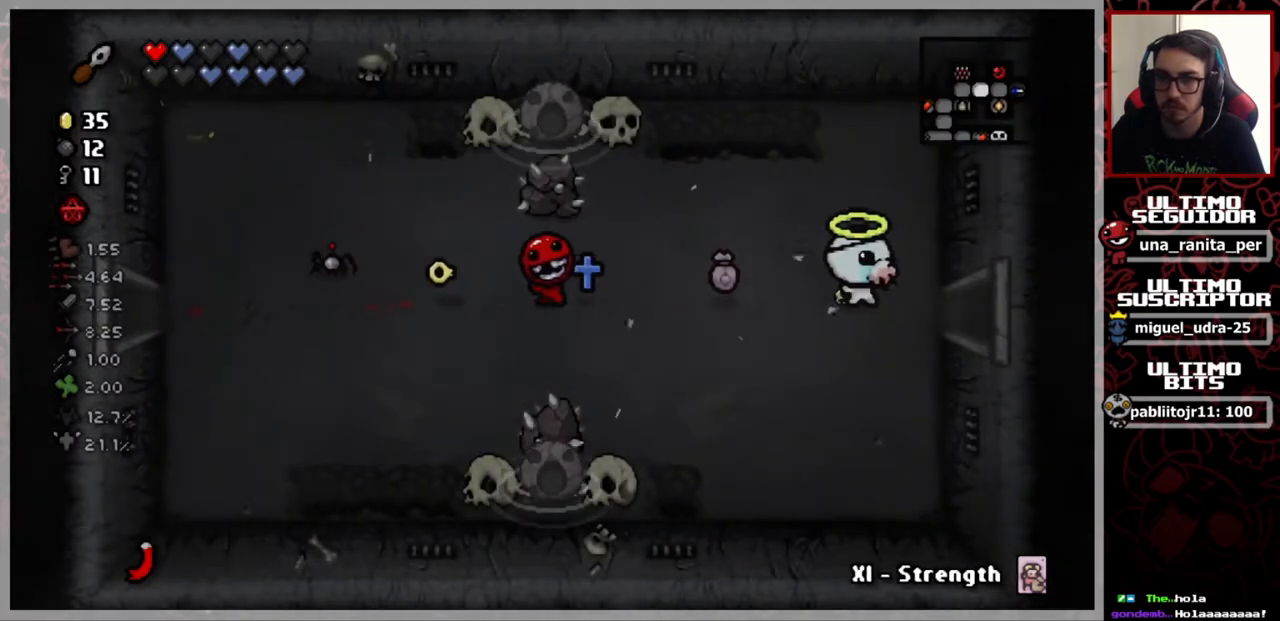
{"buttons": [], "left_stick": "up-right", "right_stick": "center", "events": [[417, "left_stick", "up-right"]]}
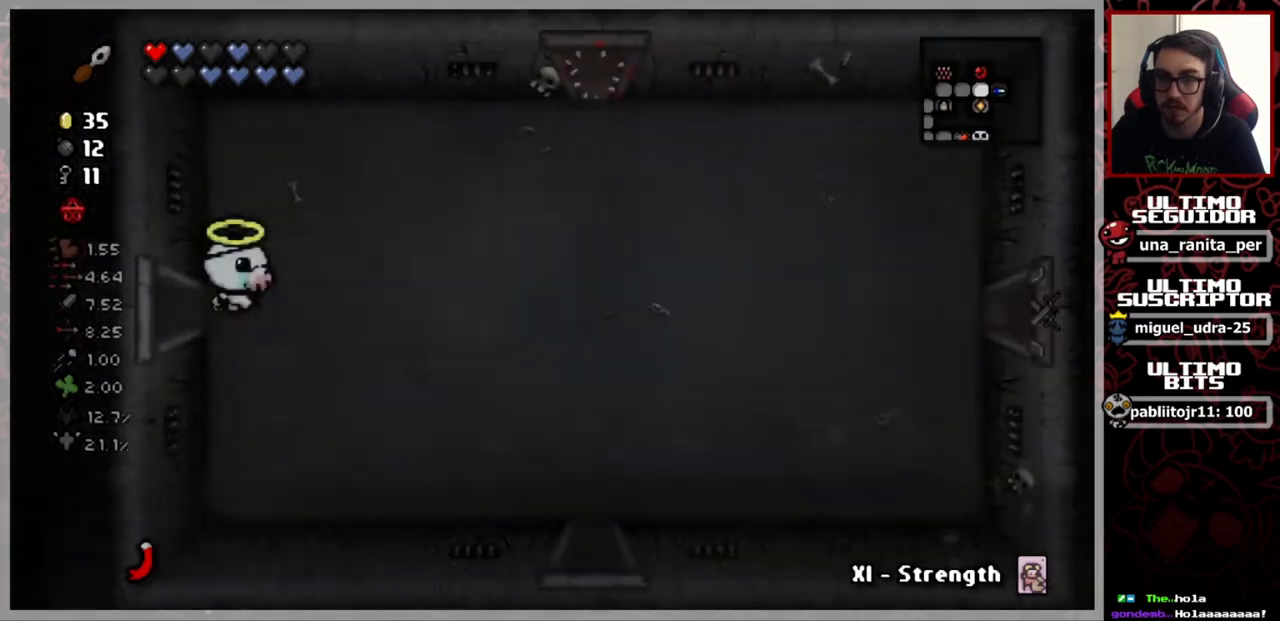
{"buttons": [], "left_stick": "up-right", "right_stick": "center", "events": []}
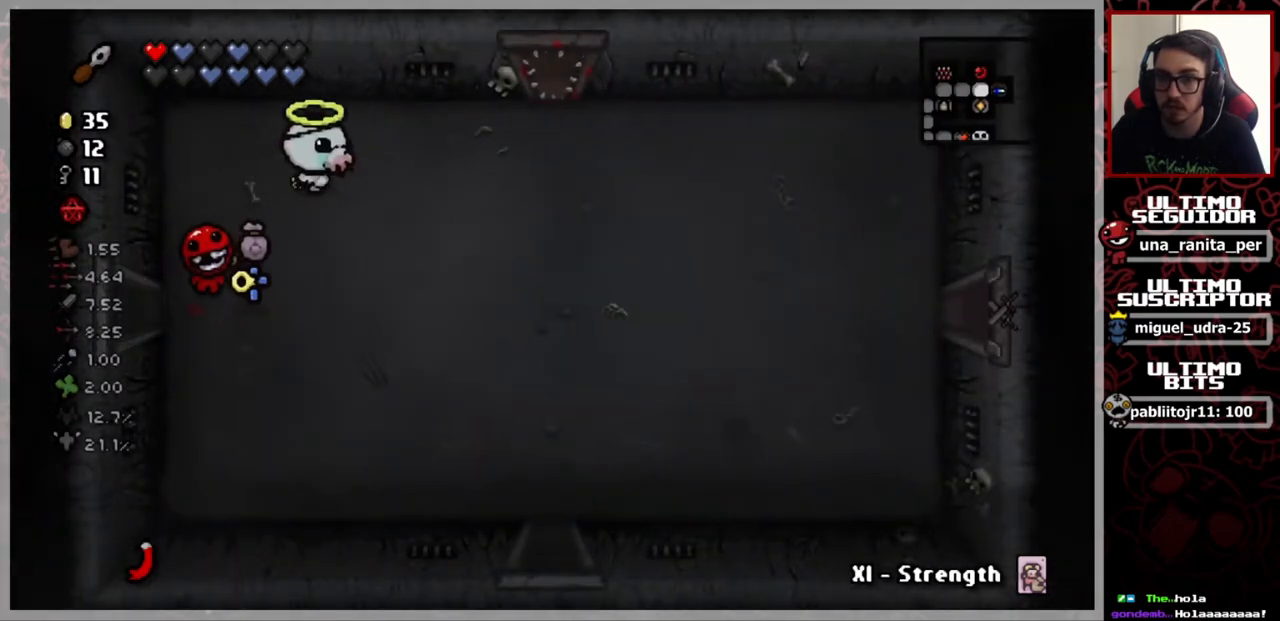
{"buttons": [], "left_stick": "up-right", "right_stick": "center", "events": [[83, "left_stick", "right"], [417, "left_stick", "up-right"]]}
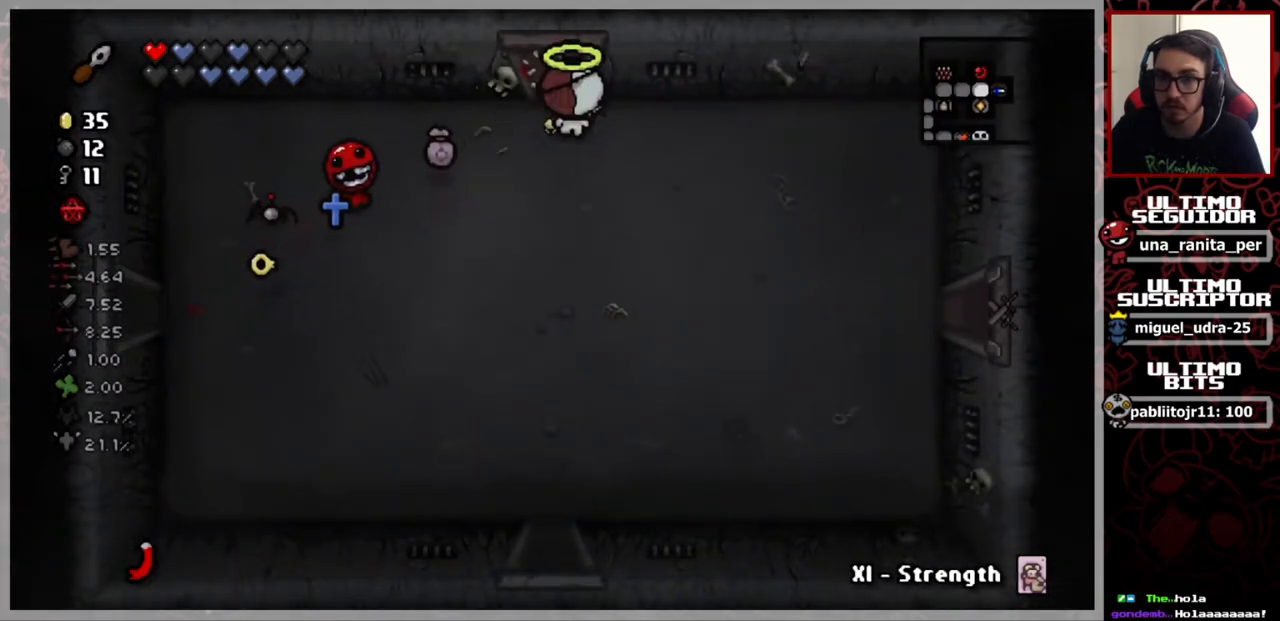
{"buttons": [], "left_stick": "up", "right_stick": "center", "events": [[50, "left_stick", "up"]]}
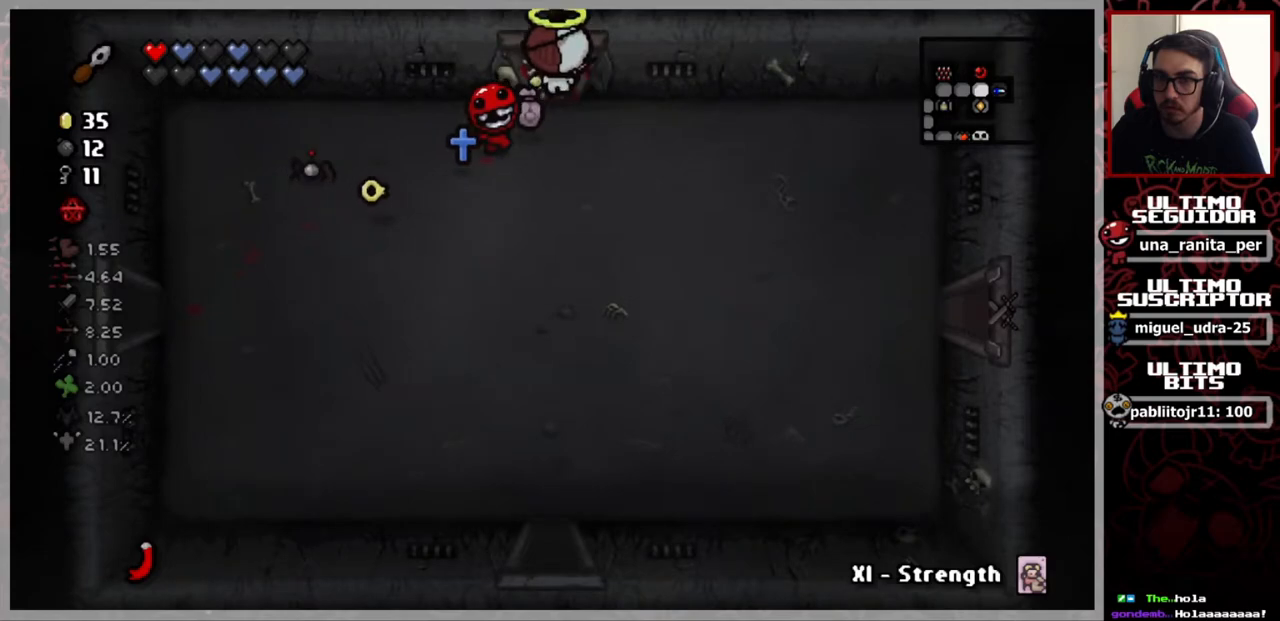
{"buttons": [], "left_stick": "center", "right_stick": "center", "events": [[400, "left_stick", "center"]]}
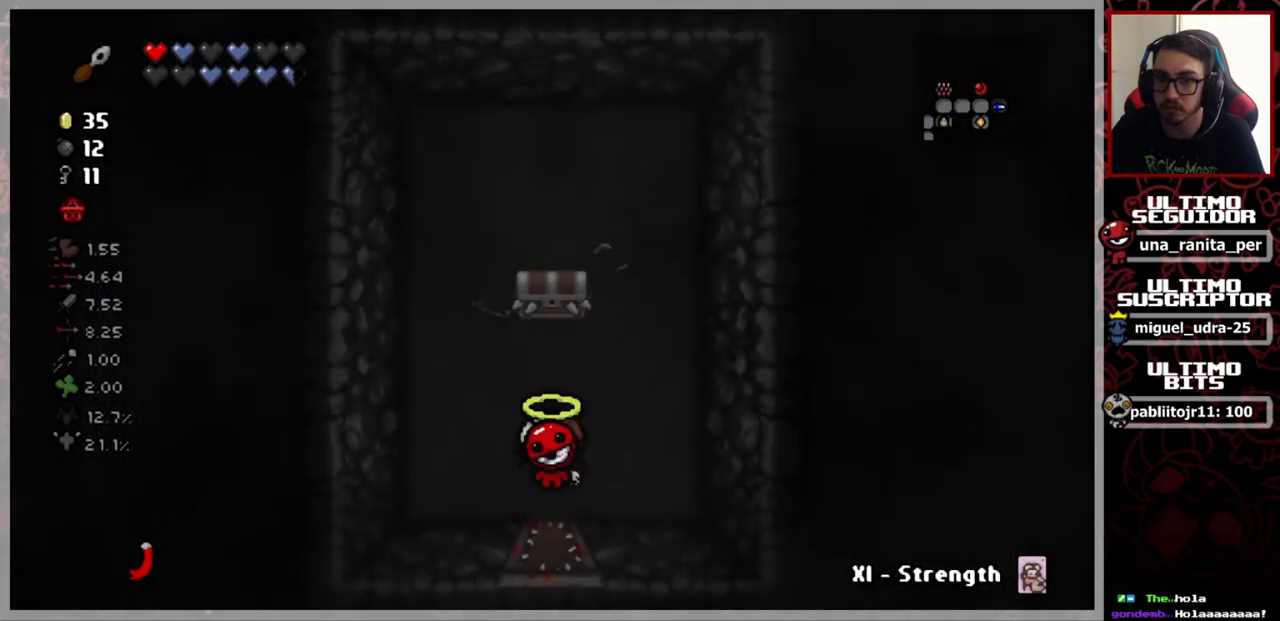
{"buttons": [], "left_stick": "center", "right_stick": "center", "events": [[250, "left_stick", "up"], [384, "left_stick", "center"]]}
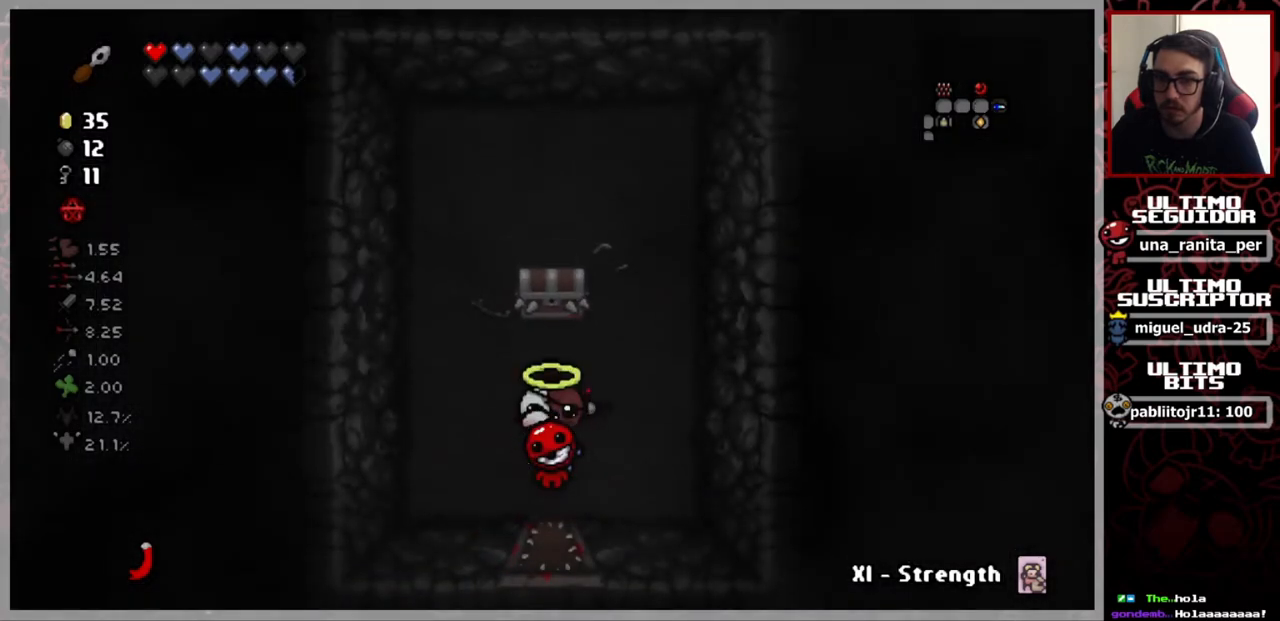
{"buttons": [], "left_stick": "up", "right_stick": "center", "events": [[267, "left_stick", "up"]]}
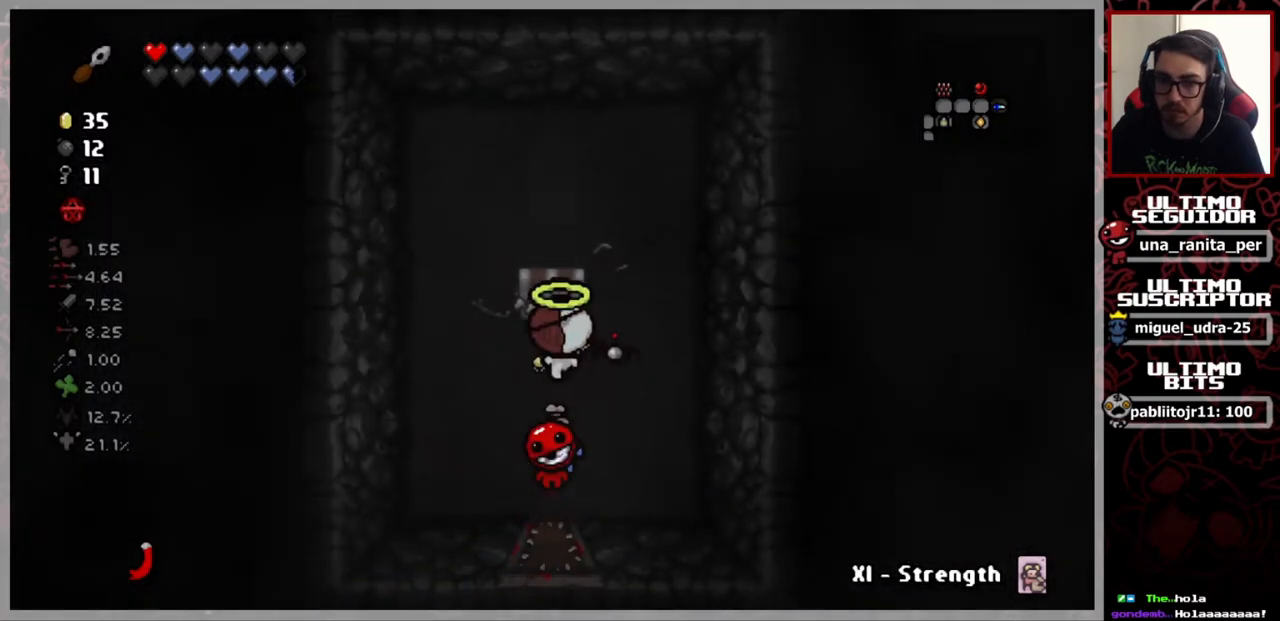
{"buttons": [], "left_stick": "left", "right_stick": "center", "events": [[84, "left_stick", "right"], [167, "left_stick", "down-right"], [401, "left_stick", "left"]]}
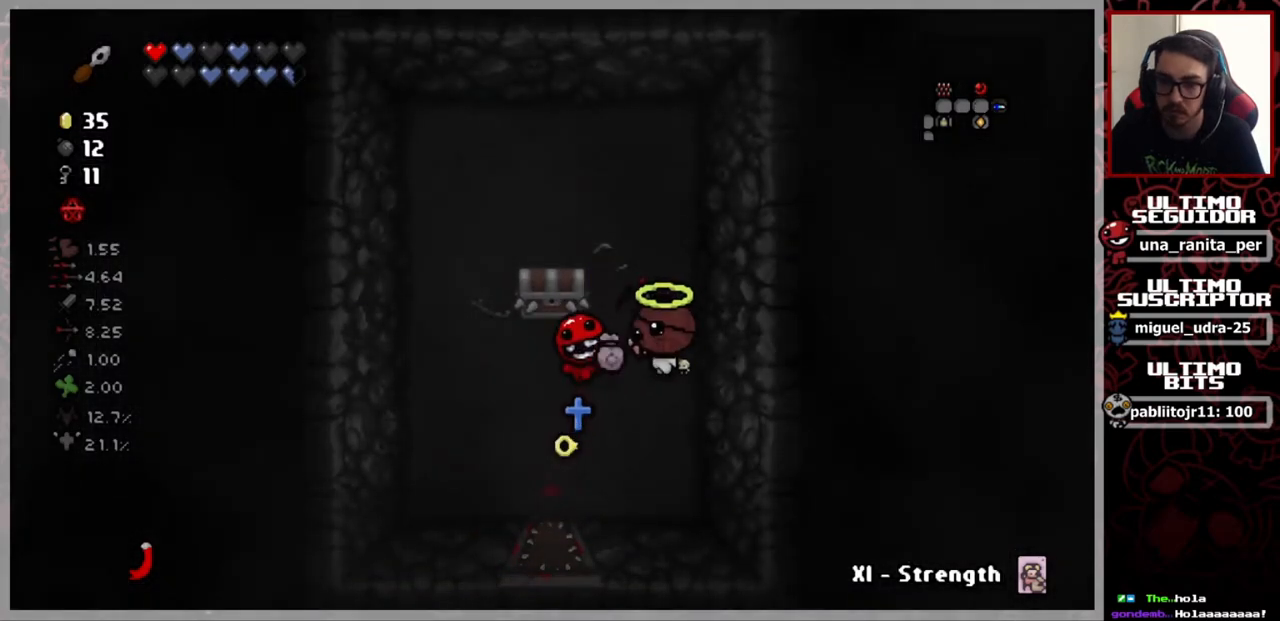
{"buttons": [], "left_stick": "right", "right_stick": "center", "events": [[16, "left_stick", "up-left"], [333, "left_stick", "right"]]}
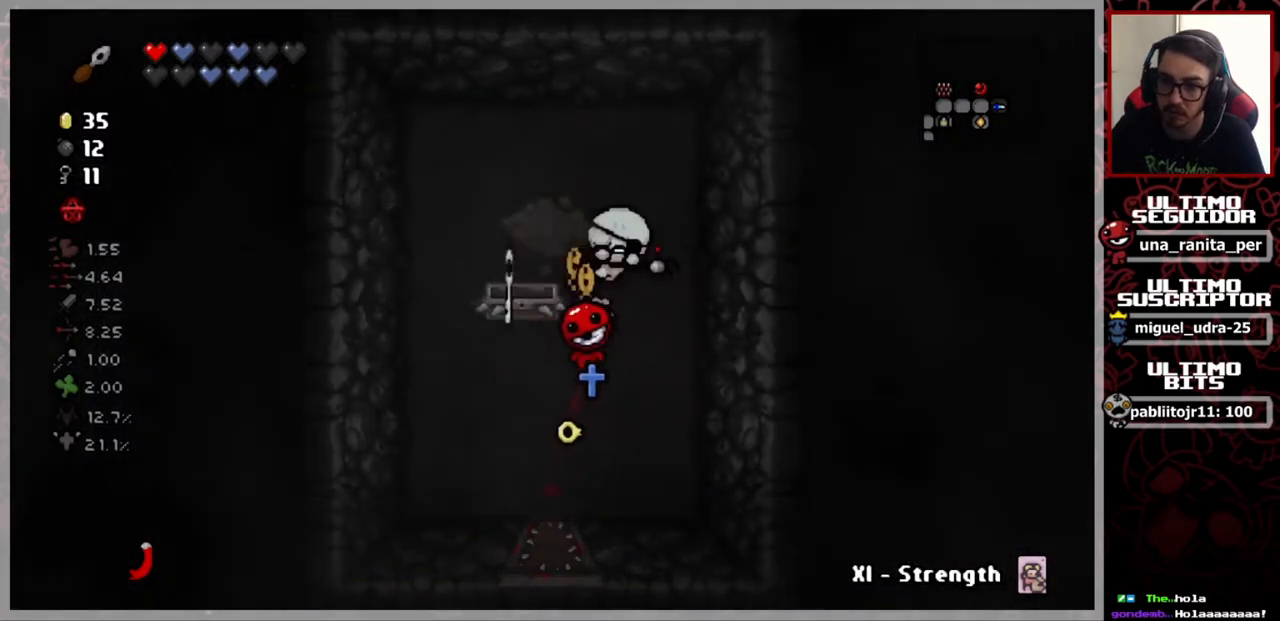
{"buttons": [], "left_stick": "up-left", "right_stick": "center", "events": [[150, "left_stick", "center"], [451, "left_stick", "up-left"]]}
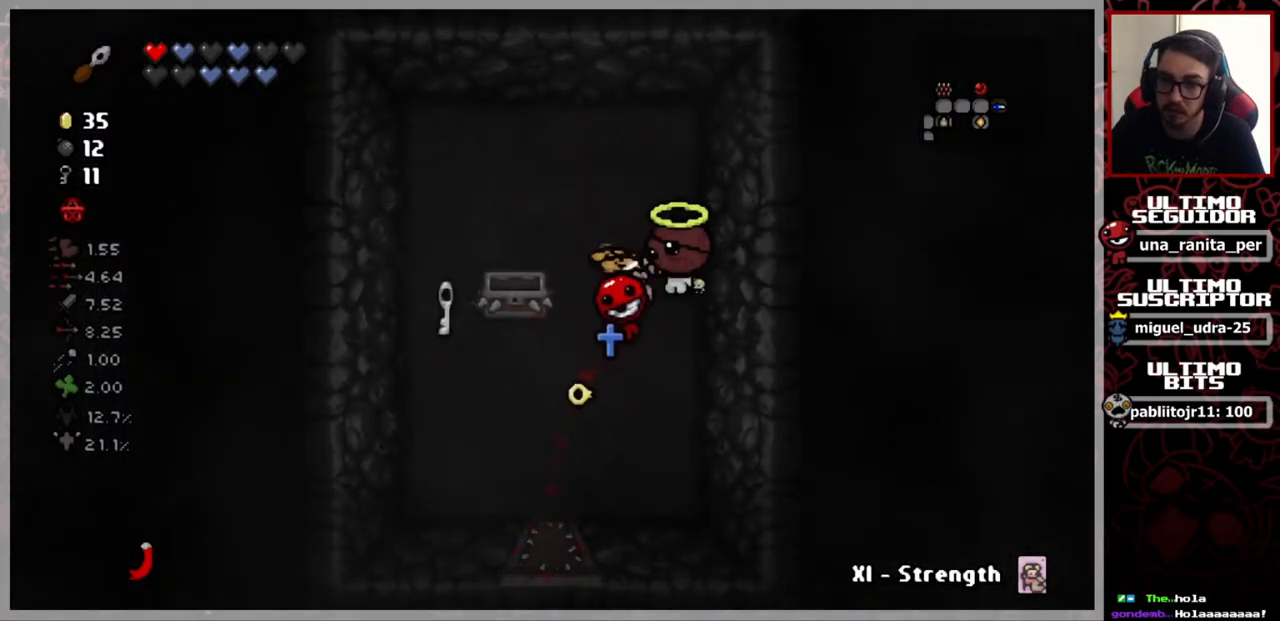
{"buttons": [], "left_stick": "down", "right_stick": "center", "events": [[117, "left_stick", "center"], [217, "left_stick", "up"], [367, "left_stick", "down"]]}
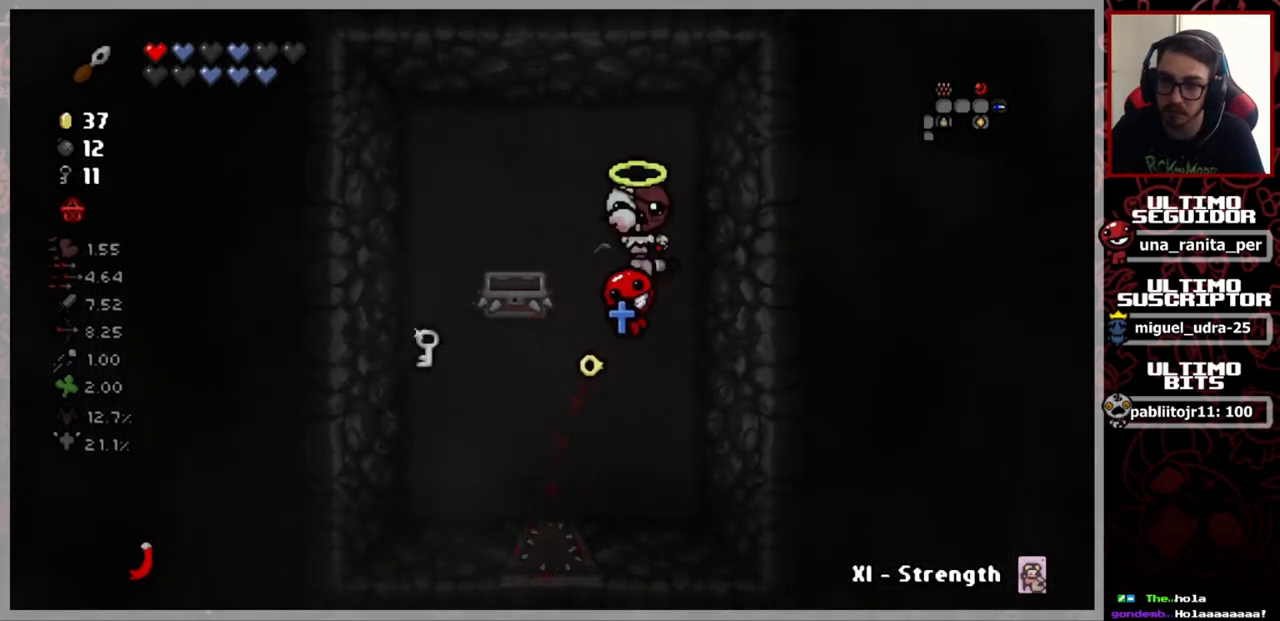
{"buttons": [], "left_stick": "left", "right_stick": "center", "events": [[167, "left_stick", "down-left"], [401, "left_stick", "left"]]}
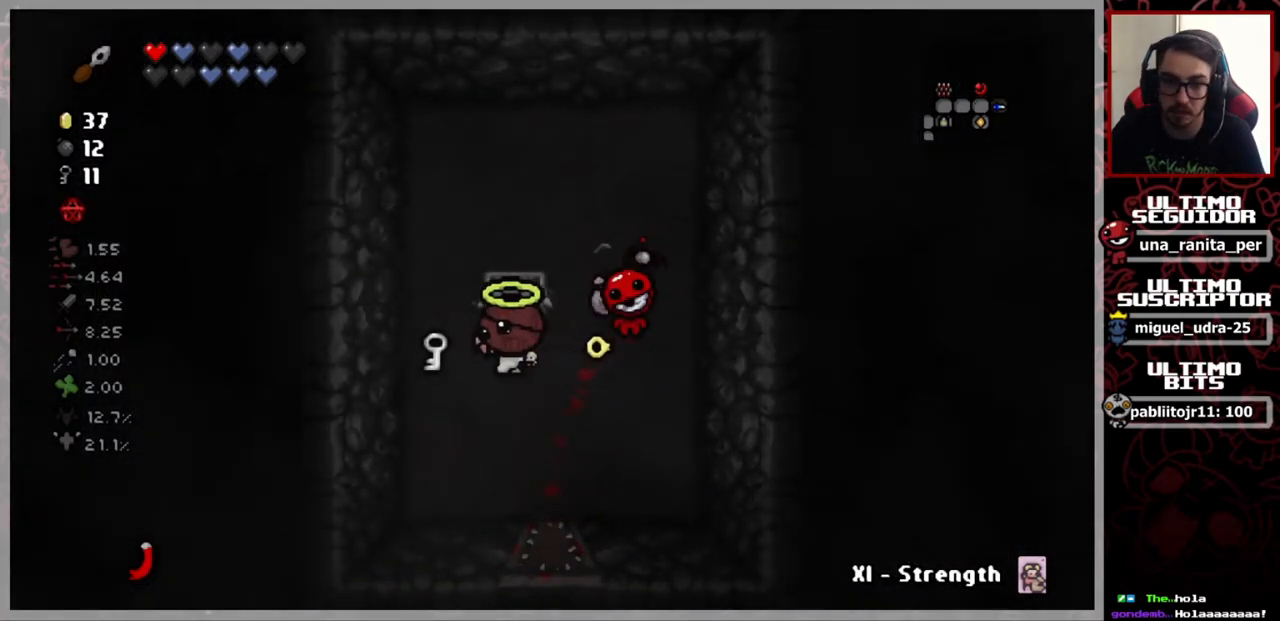
{"buttons": [], "left_stick": "down-right", "right_stick": "center", "events": [[200, "left_stick", "down"], [250, "left_stick", "down-right"]]}
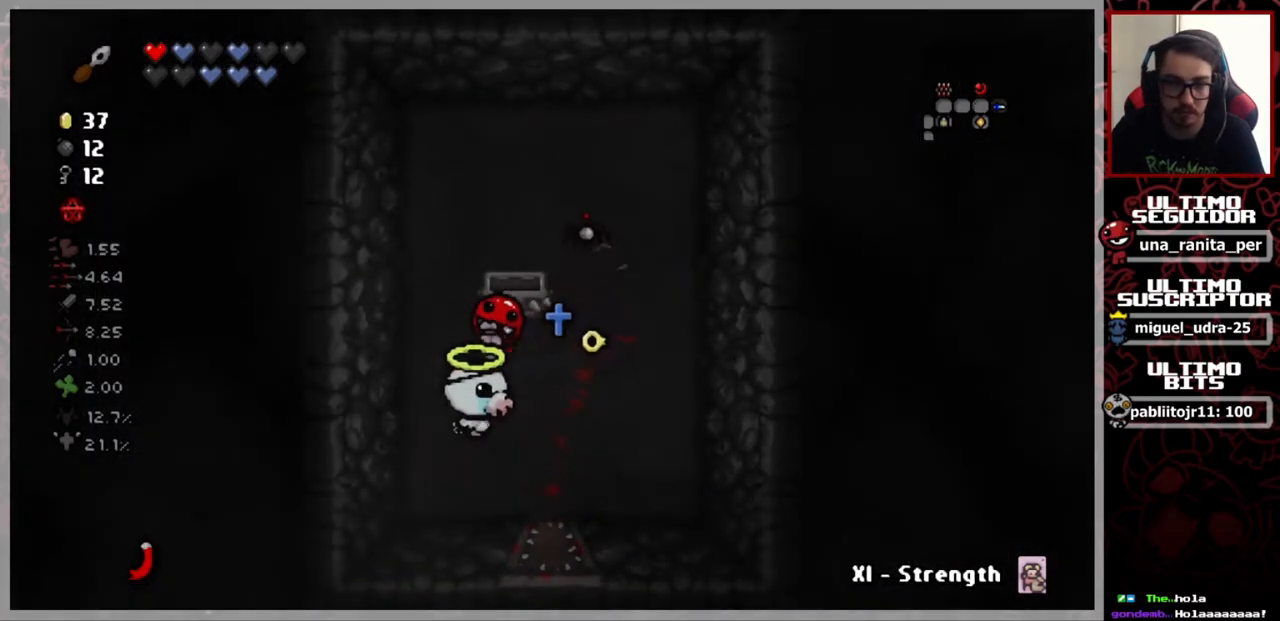
{"buttons": [], "left_stick": "down", "right_stick": "center", "events": [[134, "left_stick", "down"]]}
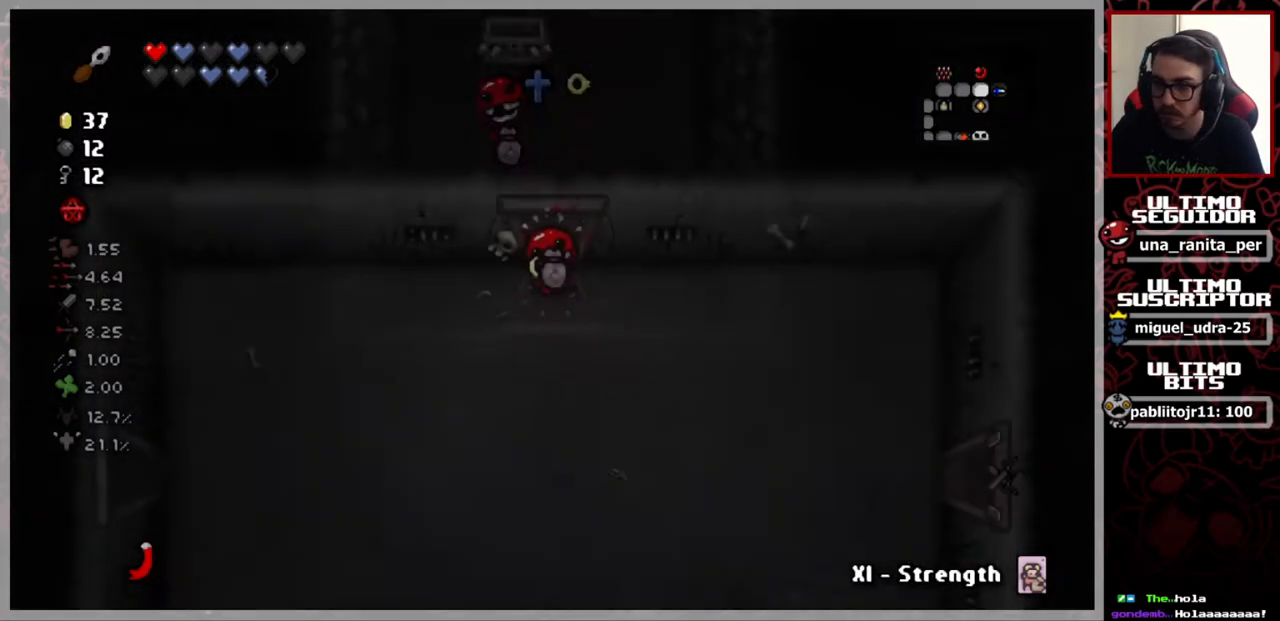
{"buttons": [], "left_stick": "down", "right_stick": "center", "events": []}
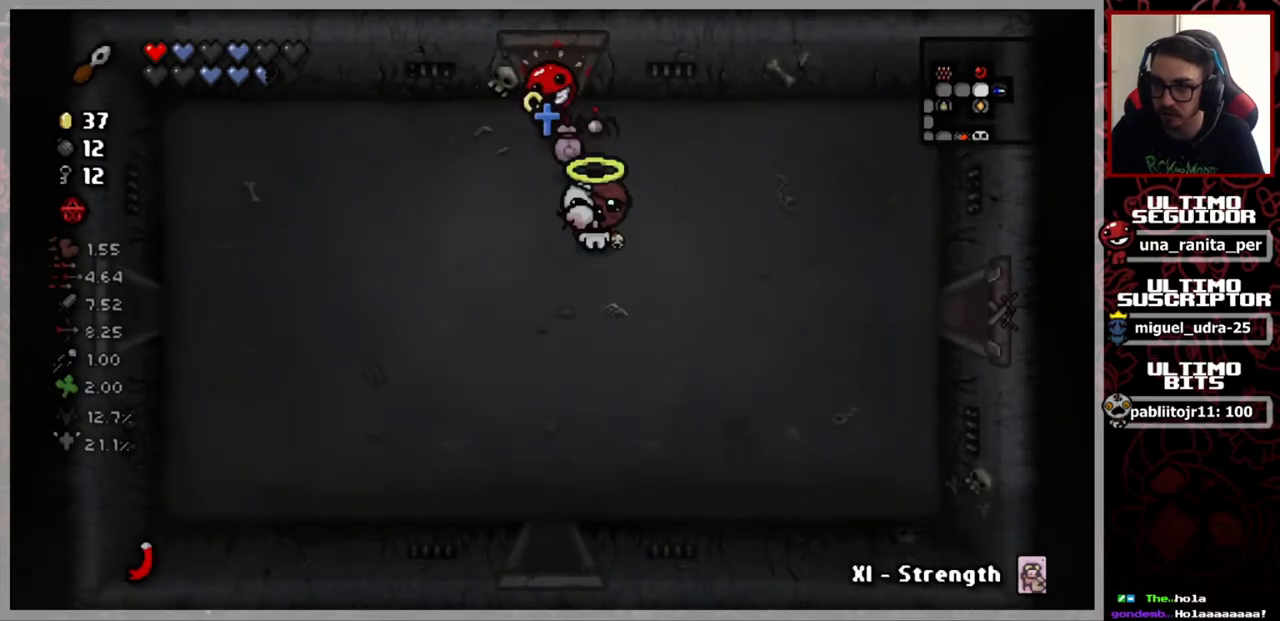
{"buttons": [], "left_stick": "right", "right_stick": "center", "events": [[351, "left_stick", "right"]]}
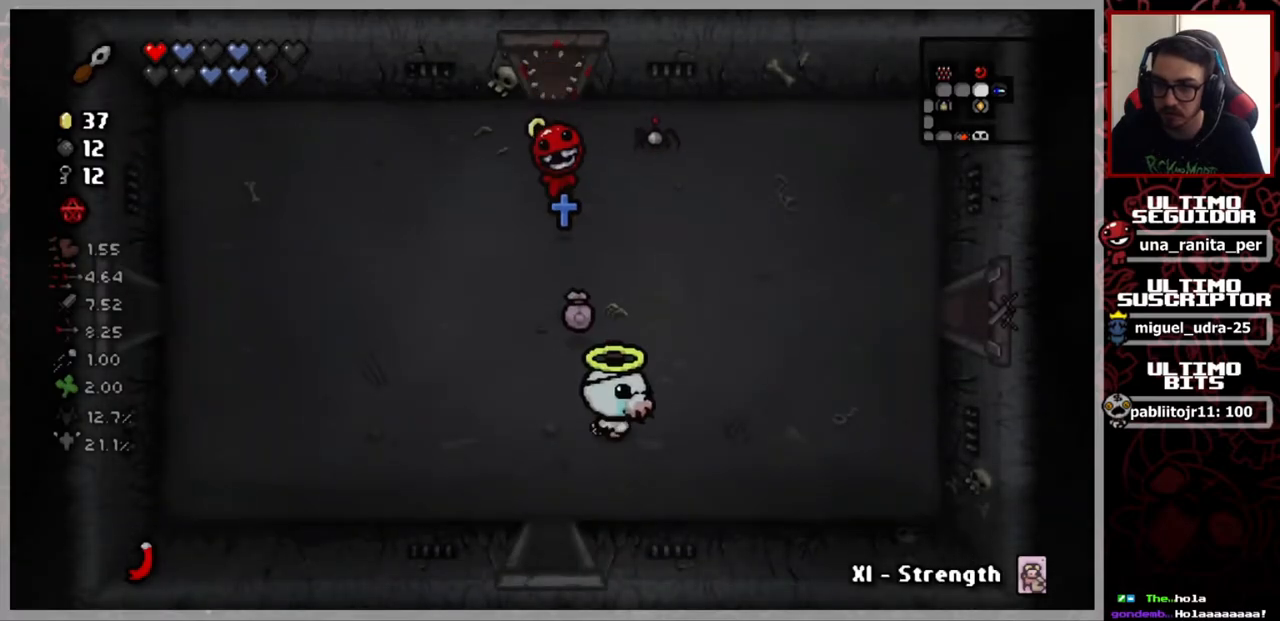
{"buttons": [], "left_stick": "right", "right_stick": "center", "events": []}
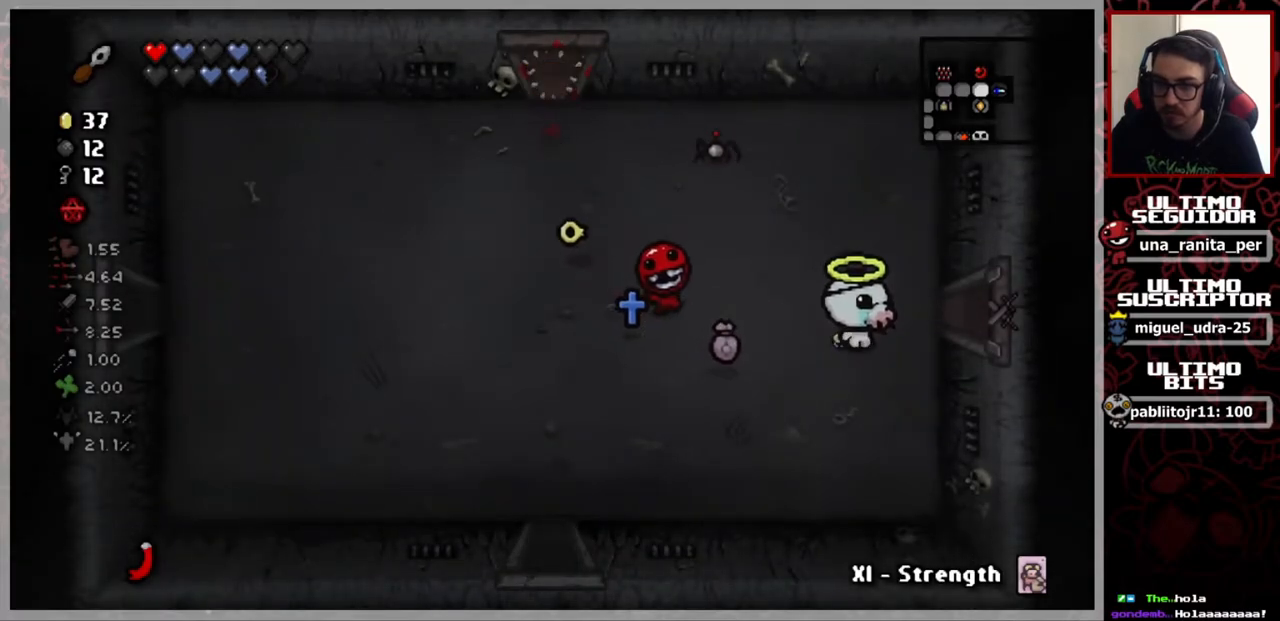
{"buttons": [], "left_stick": "center", "right_stick": "center", "events": [[417, "left_stick", "center"]]}
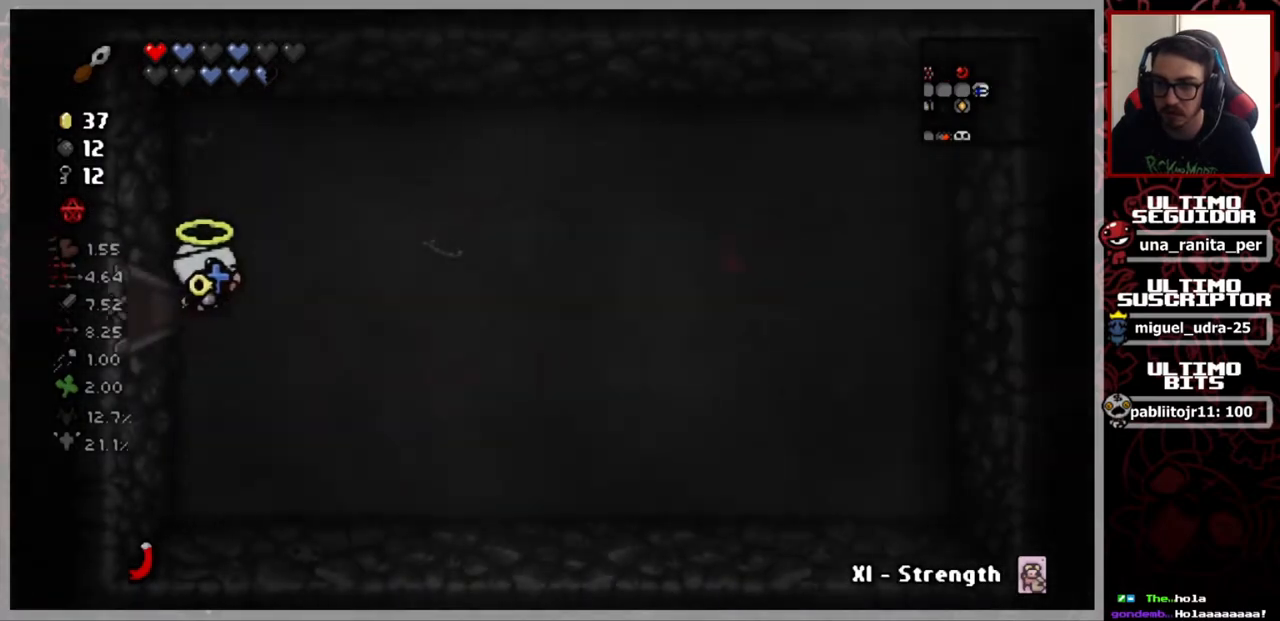
{"buttons": [], "left_stick": "left", "right_stick": "center", "events": [[400, "left_stick", "left"]]}
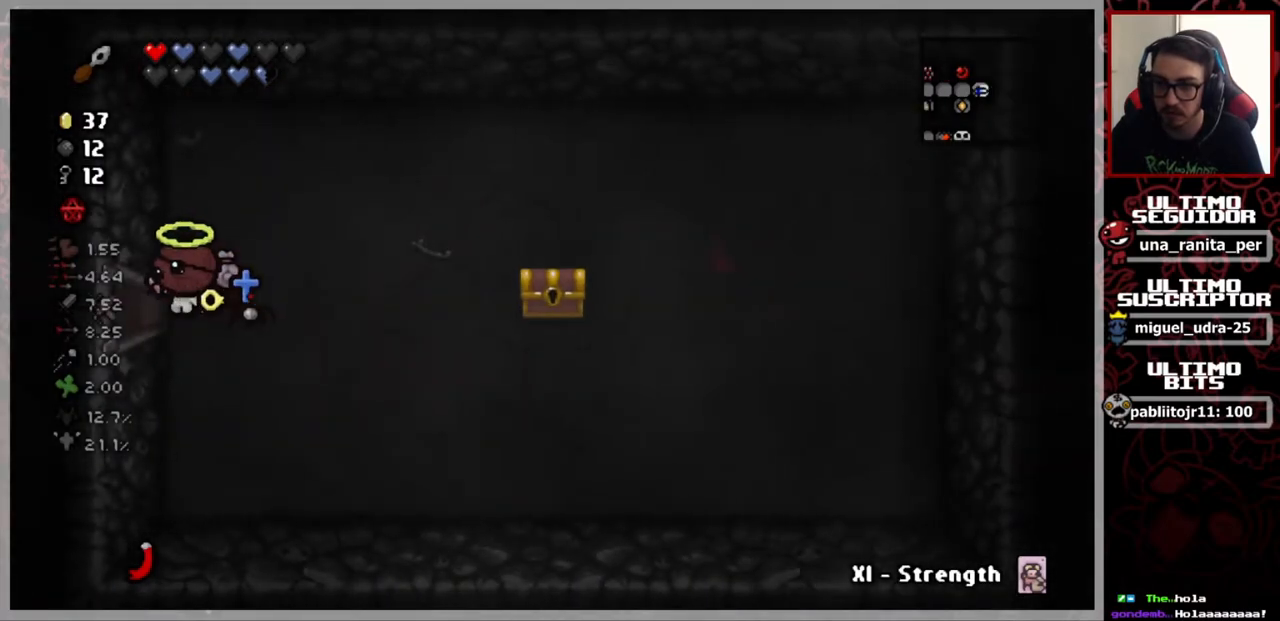
{"buttons": [], "left_stick": "left", "right_stick": "center", "events": []}
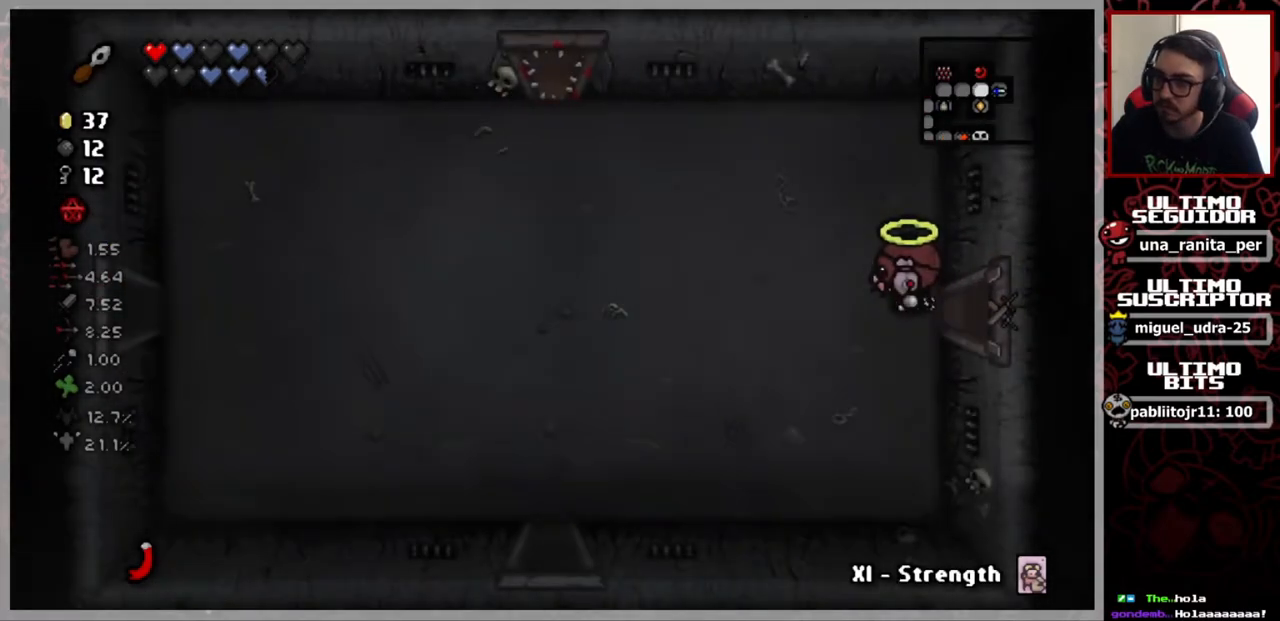
{"buttons": [], "left_stick": "down-left", "right_stick": "center", "events": [[500, "left_stick", "down-left"]]}
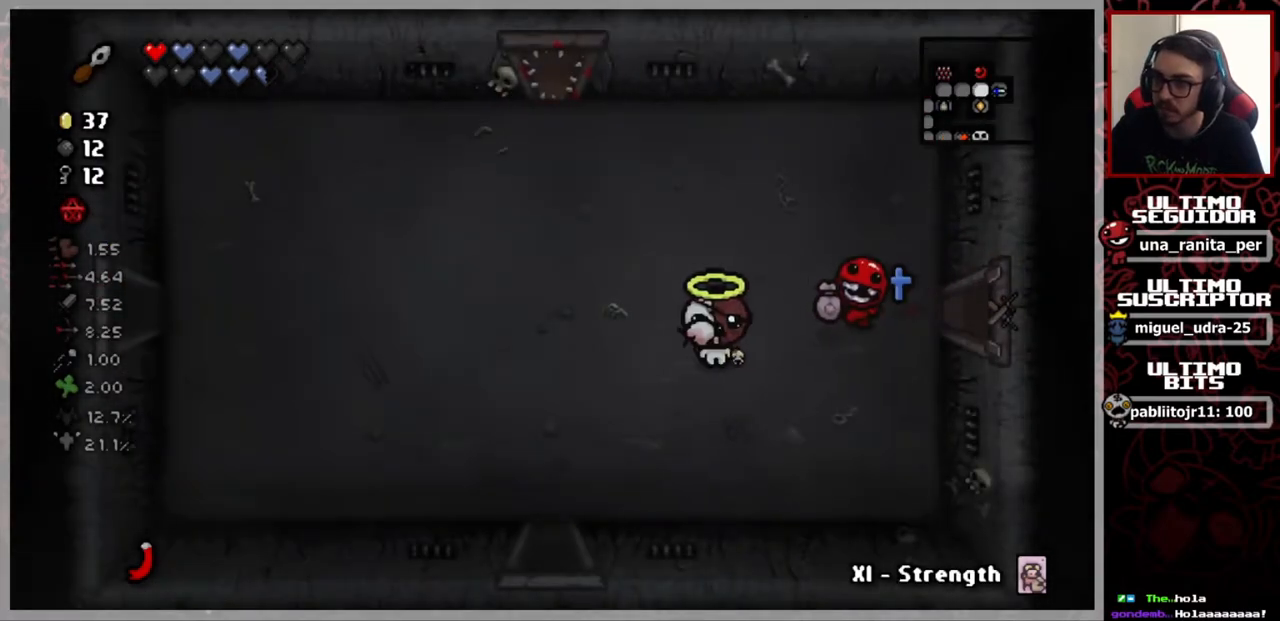
{"buttons": [], "left_stick": "down-left", "right_stick": "center", "events": [[34, "left_stick", "center"], [250, "left_stick", "down-left"]]}
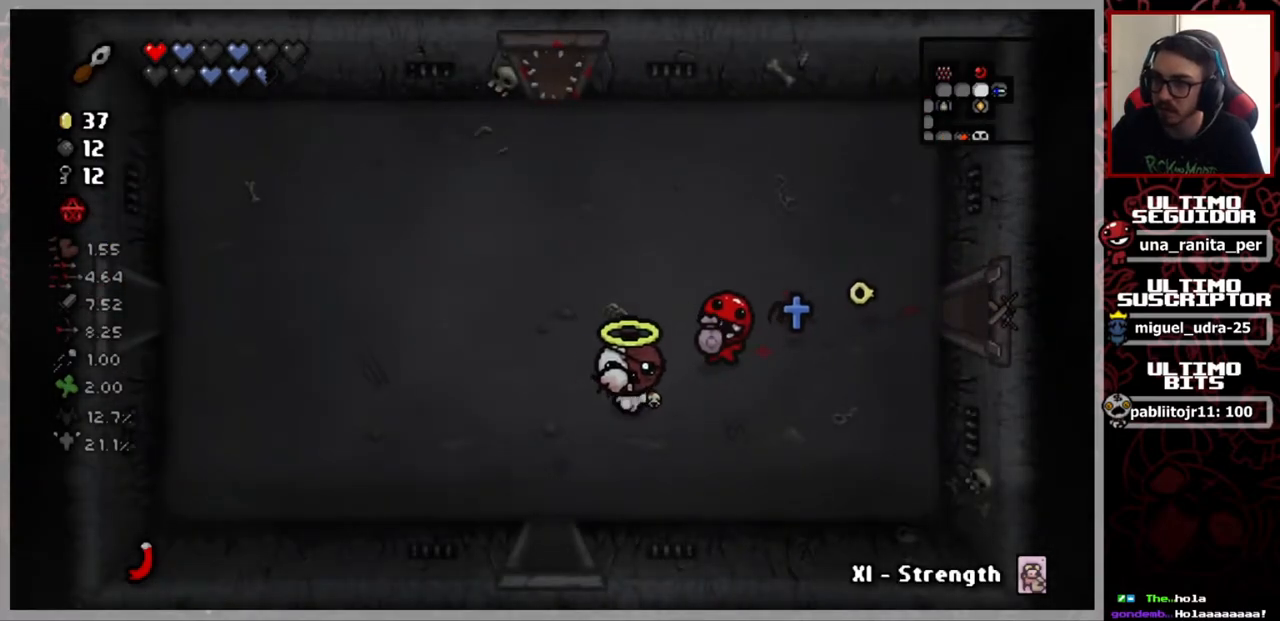
{"buttons": [], "left_stick": "down", "right_stick": "center", "events": [[317, "left_stick", "down"]]}
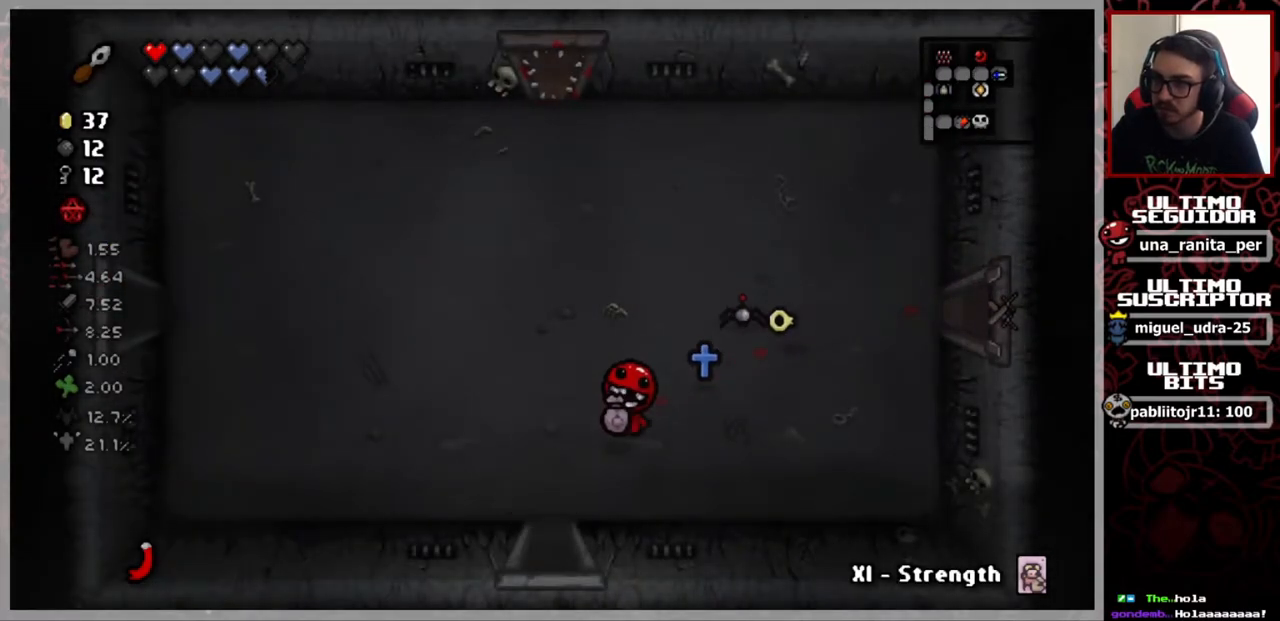
{"buttons": [], "left_stick": "center", "right_stick": "center", "events": [[184, "left_stick", "center"]]}
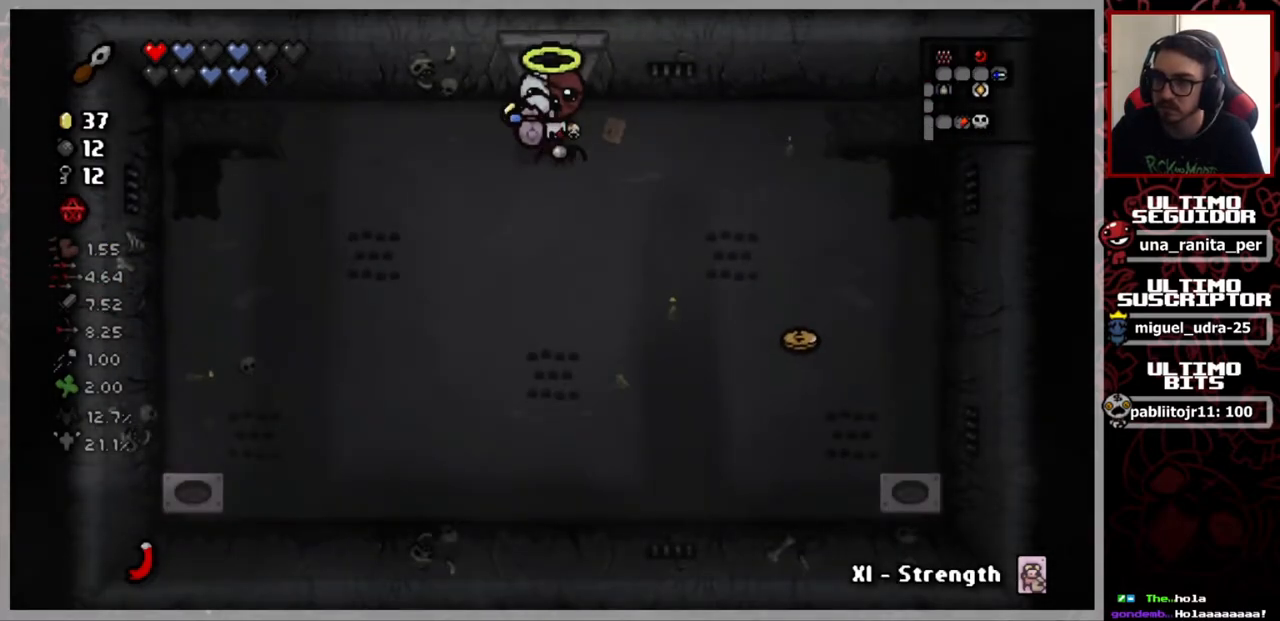
{"buttons": [], "left_stick": "down-right", "right_stick": "center", "events": [[250, "left_stick", "down-right"]]}
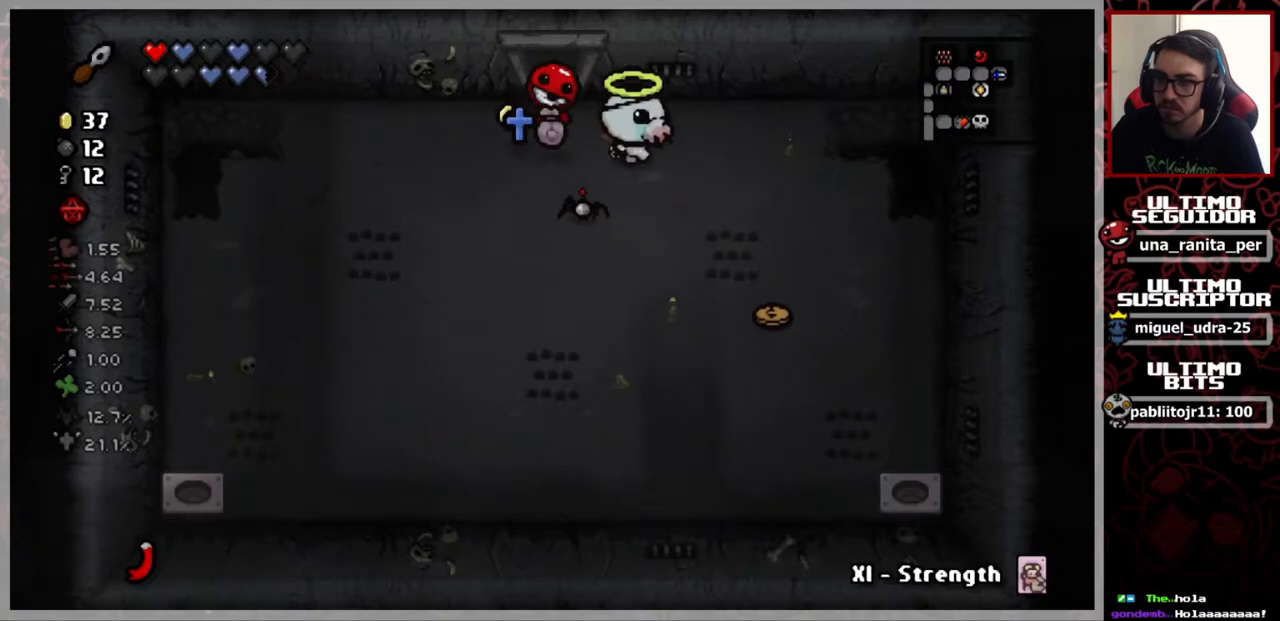
{"buttons": [], "left_stick": "right", "right_stick": "center", "events": [[384, "left_stick", "right"]]}
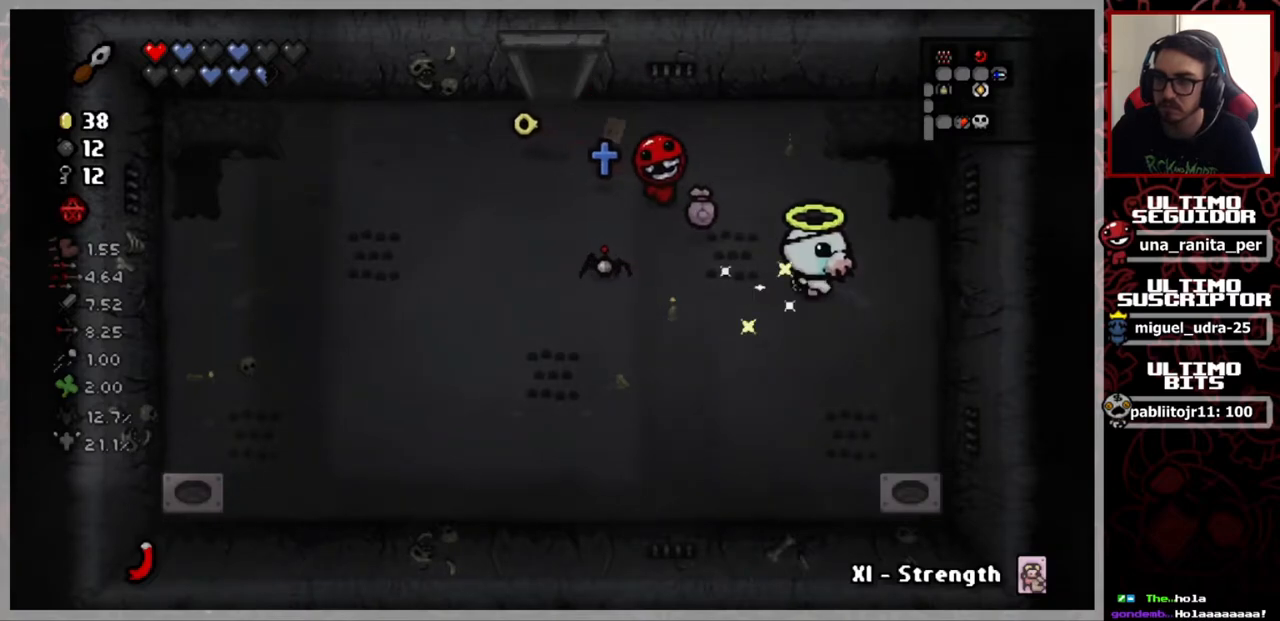
{"buttons": [], "left_stick": "left", "right_stick": "center", "events": [[250, "left_stick", "down-left"], [300, "L1", "down"], [383, "L1", "up"], [383, "left_stick", "left"]]}
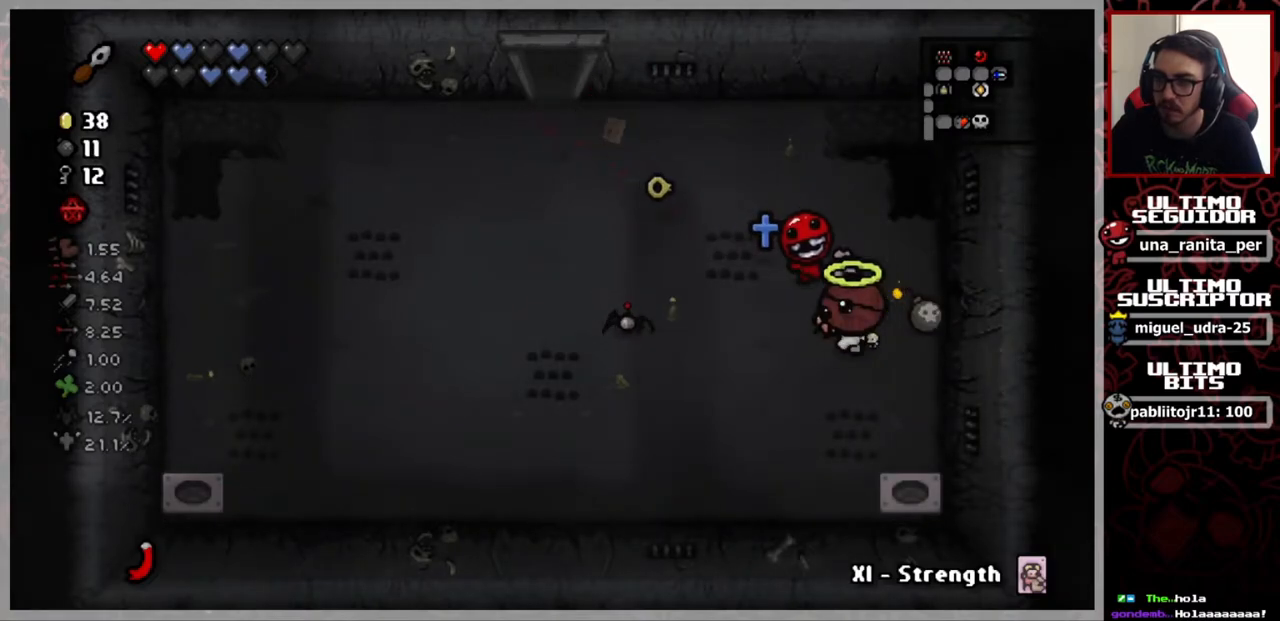
{"buttons": [], "left_stick": "up-left", "right_stick": "center", "events": [[167, "left_stick", "up-left"]]}